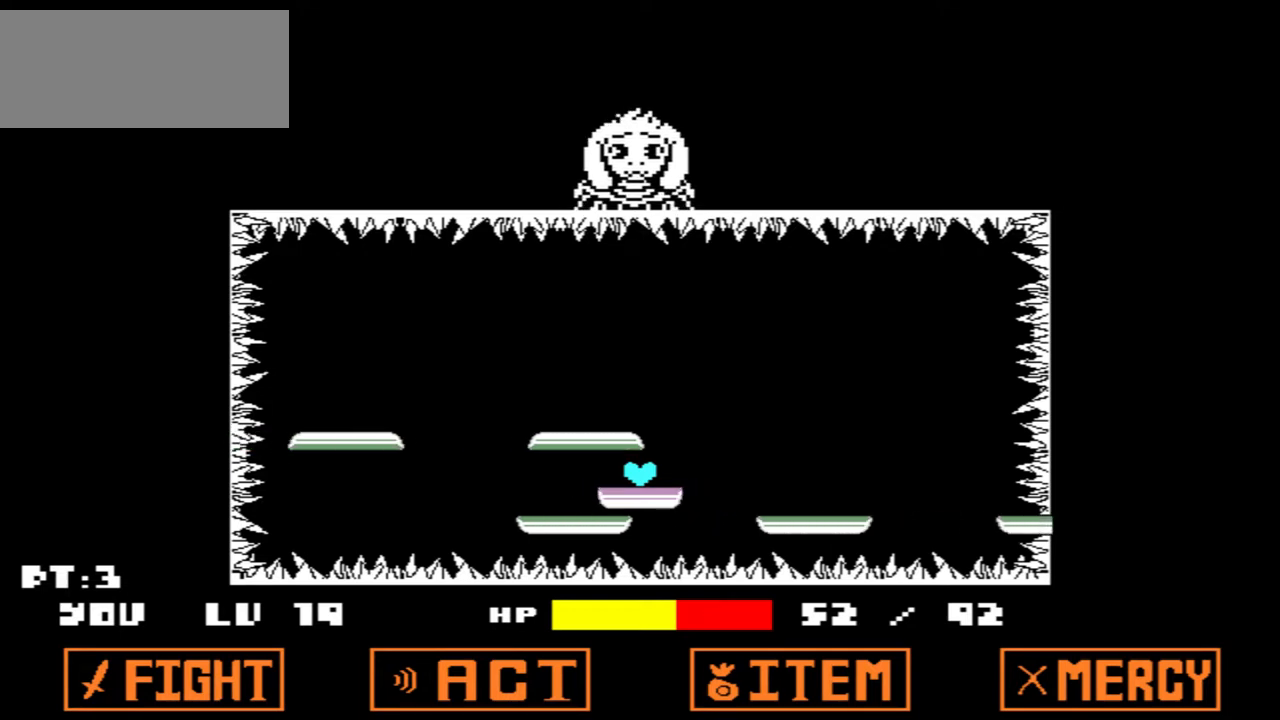
Gameplay with keyboard; each line is a JSON object with the keys held at the frame after it. "events" lists presses ("down") and releases ("up") of "c", "down", "left", "right", "up", "x" and "z" between this image and that frame as [ms after this image, input, new state], when the widget could be followed in between. No other keys are recorded. Mouse input is not recorded.
{"keys": [], "events": [[267, "up", "down"], [400, "up", "up"]]}
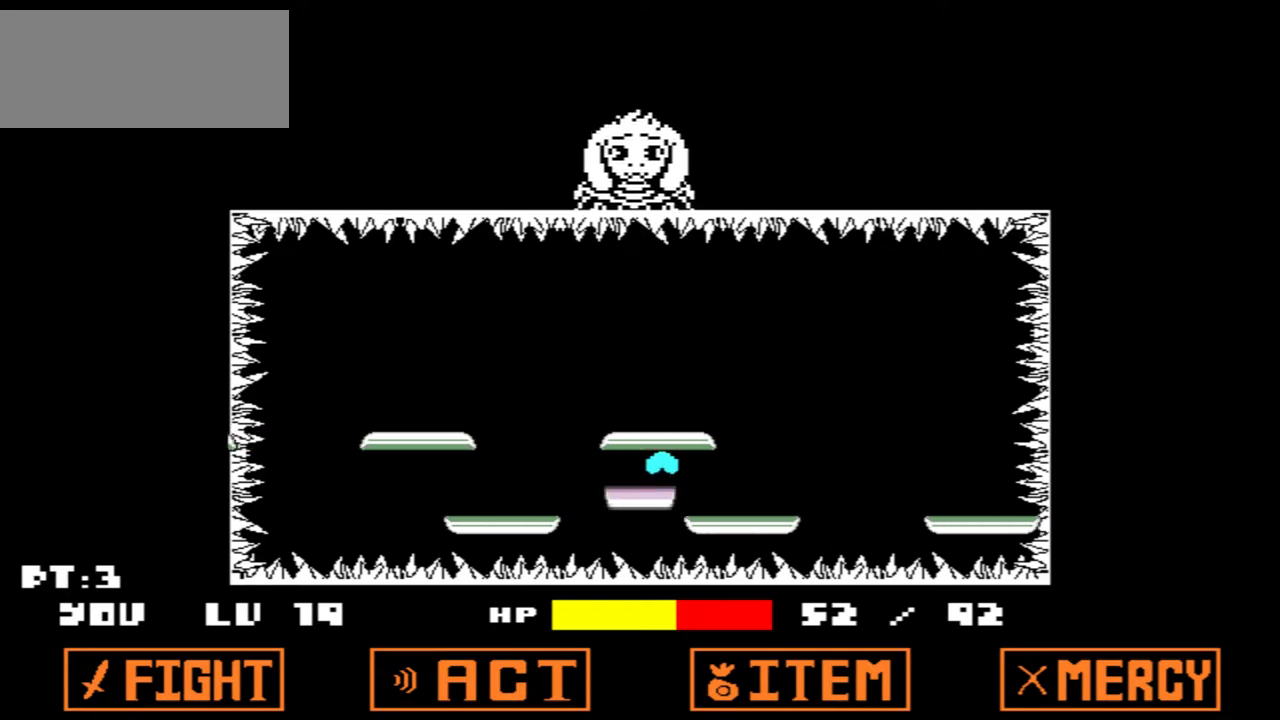
{"keys": [], "events": []}
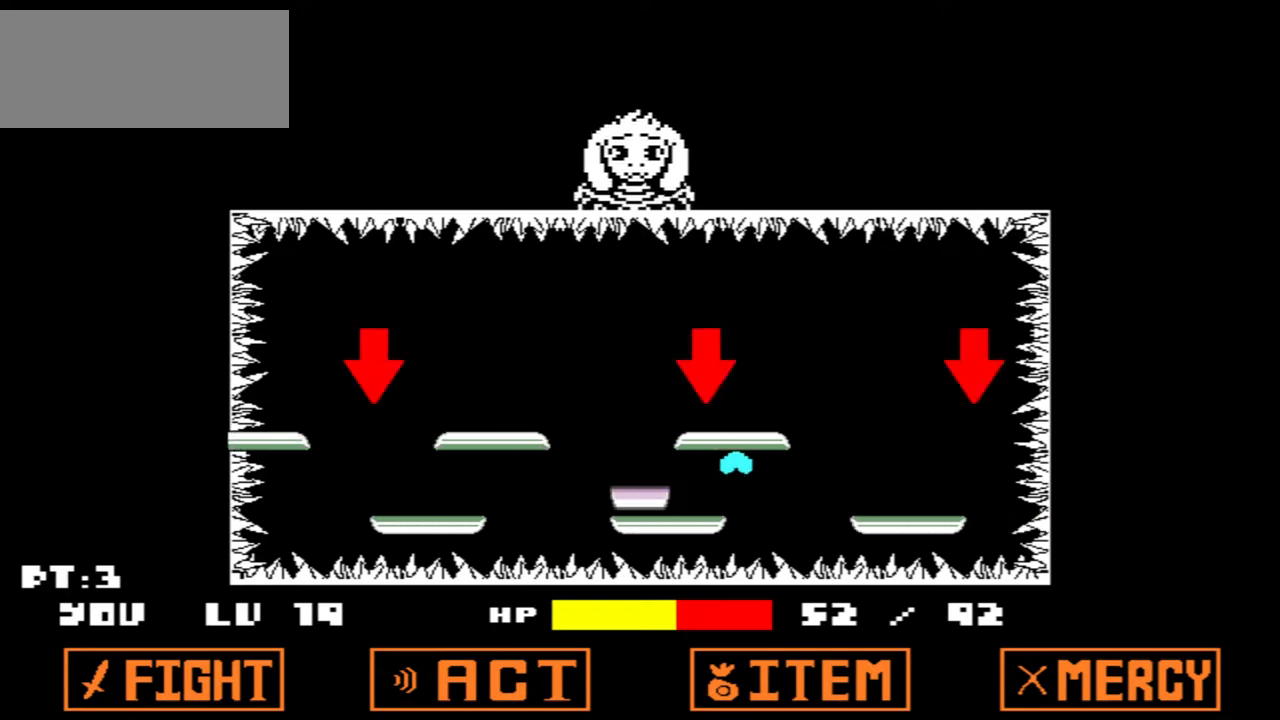
{"keys": [], "events": []}
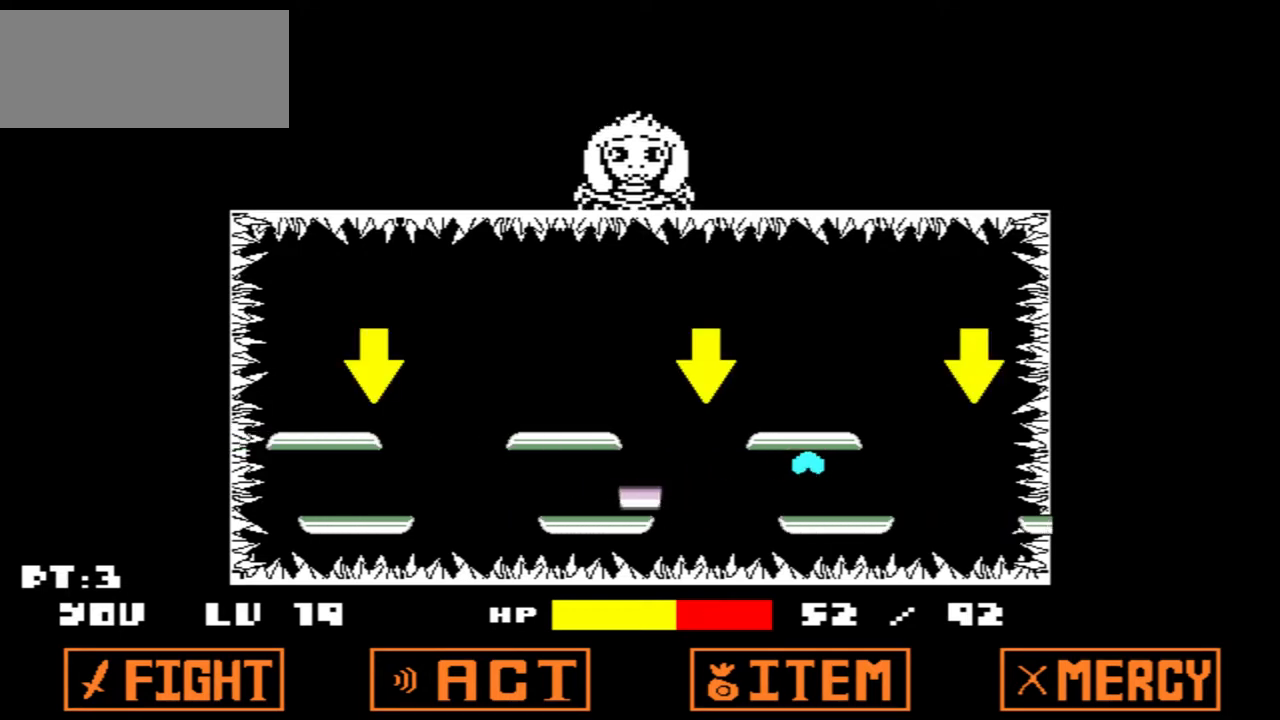
{"keys": [], "events": []}
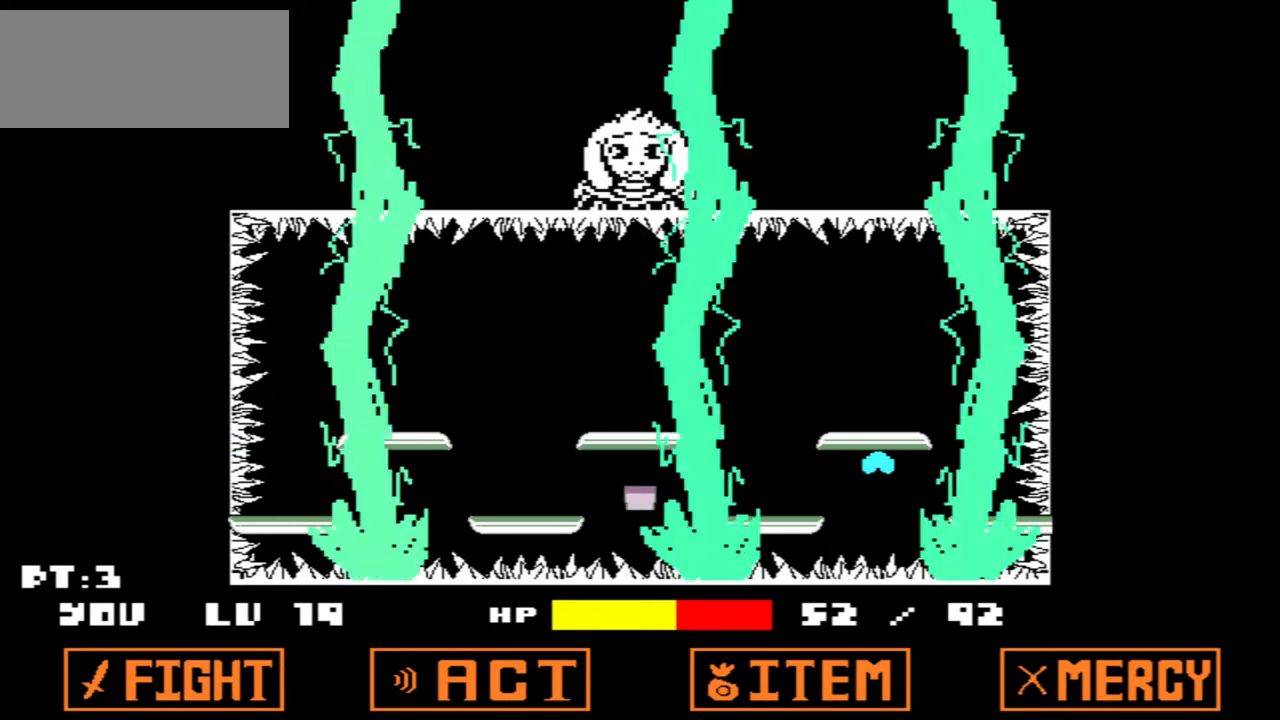
{"keys": [], "events": [[267, "down", "down"], [300, "down", "up"]]}
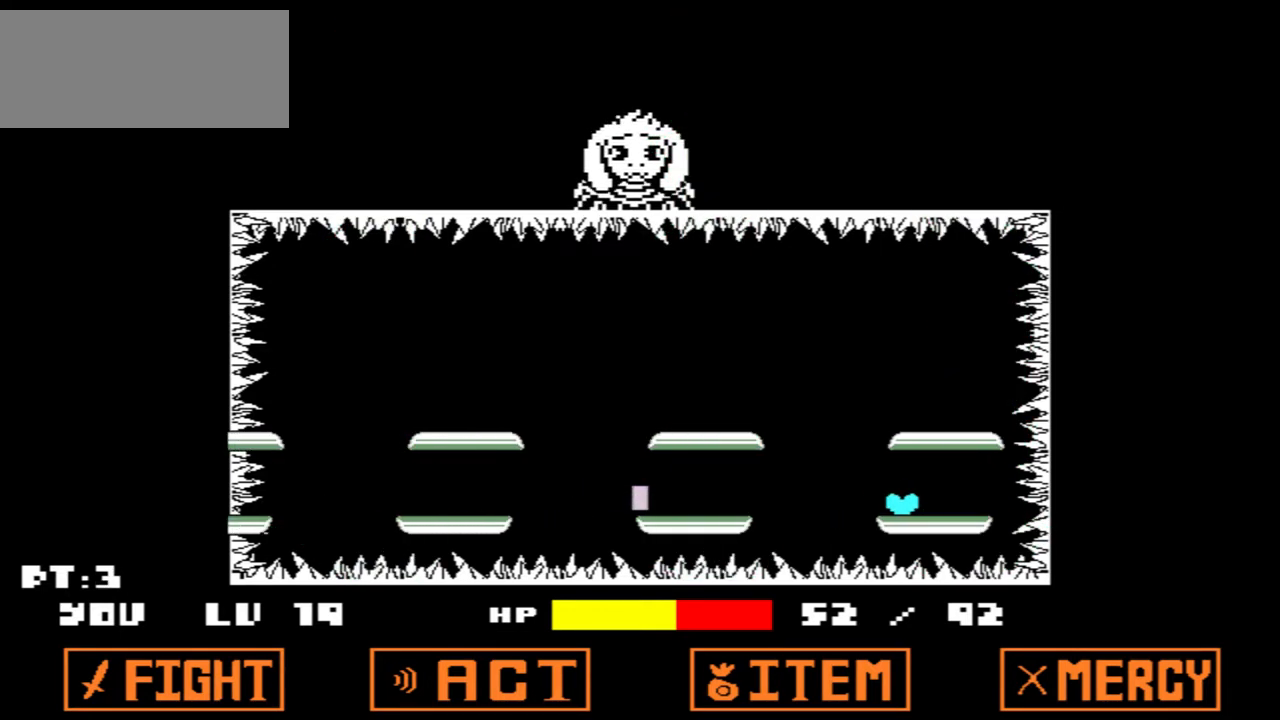
{"keys": [], "events": []}
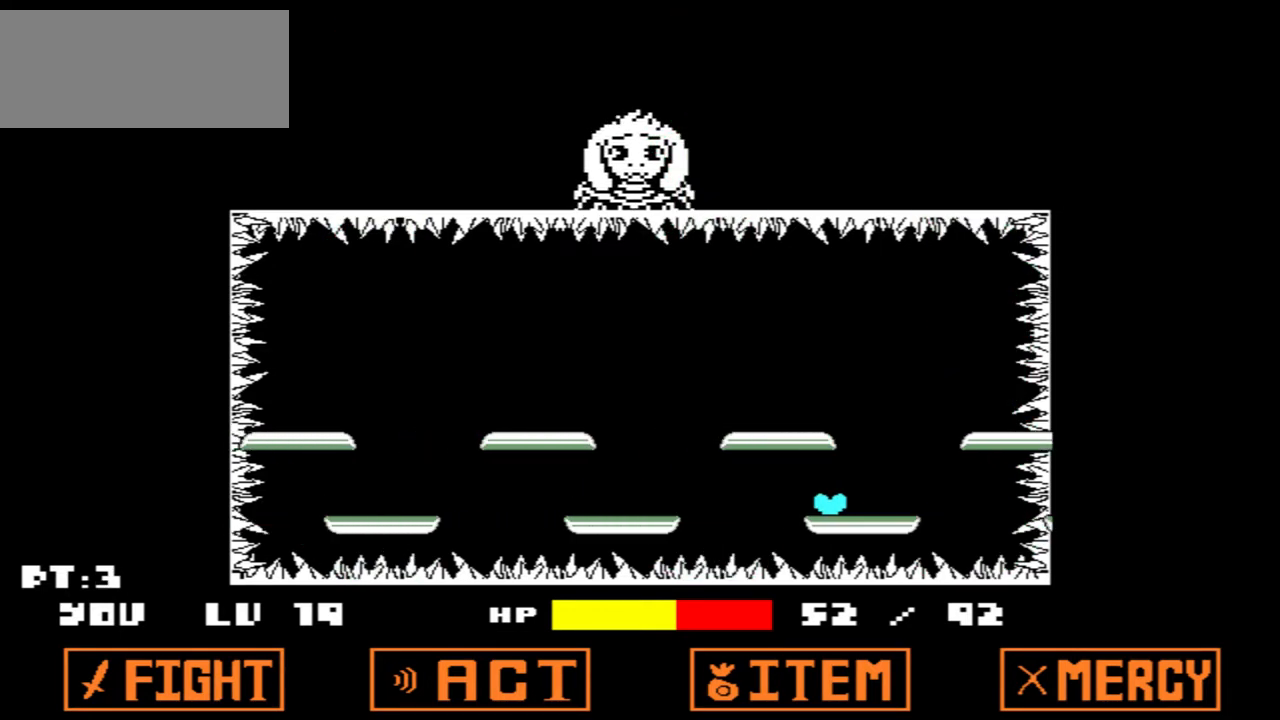
{"keys": [], "events": []}
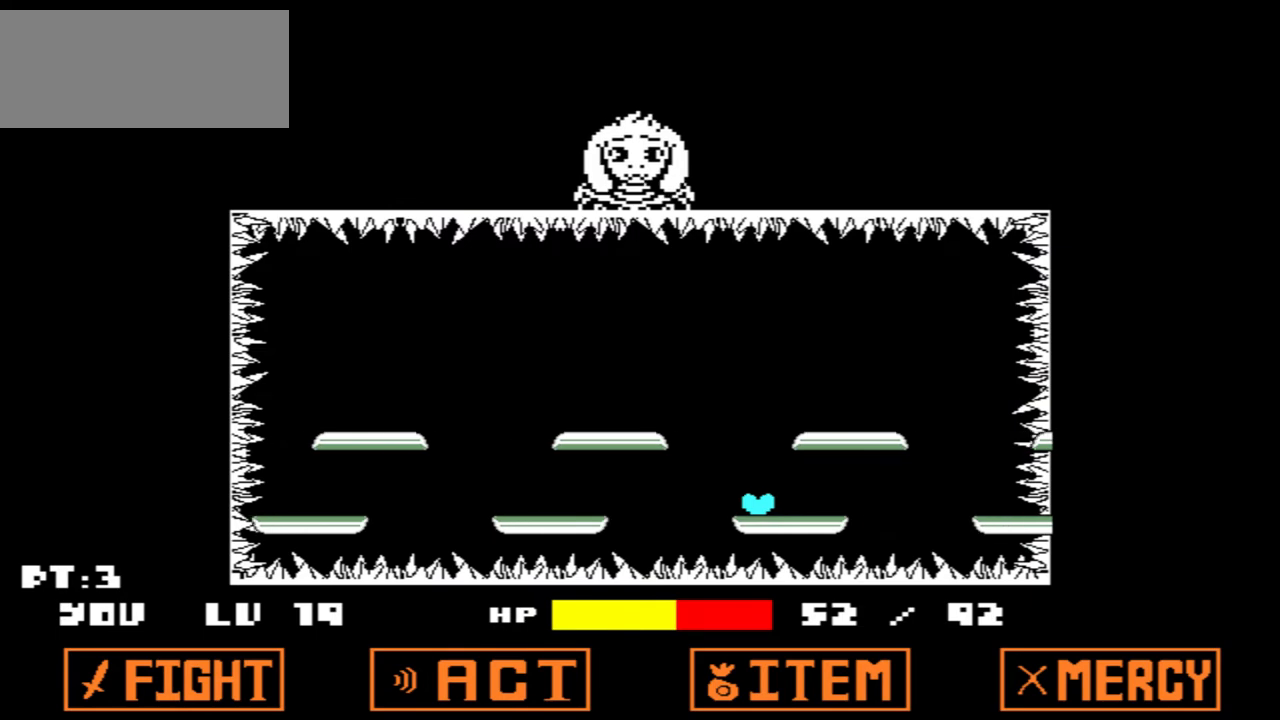
{"keys": [], "events": []}
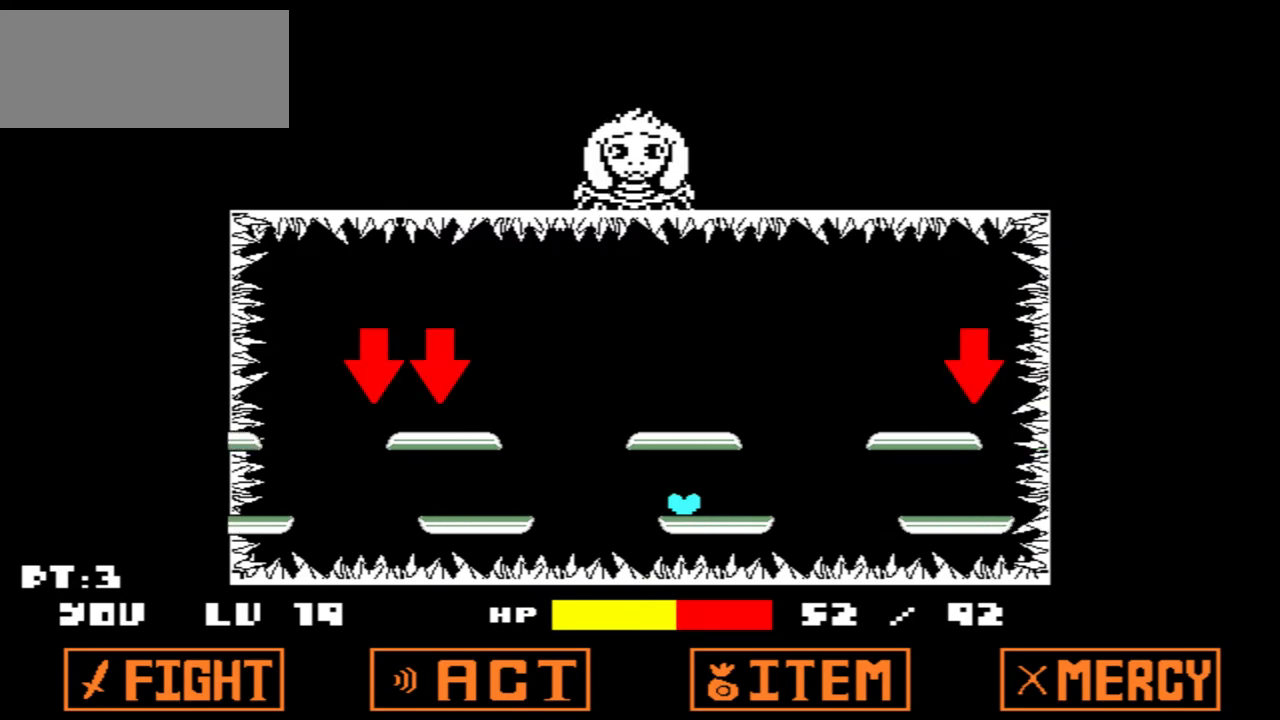
{"keys": [], "events": []}
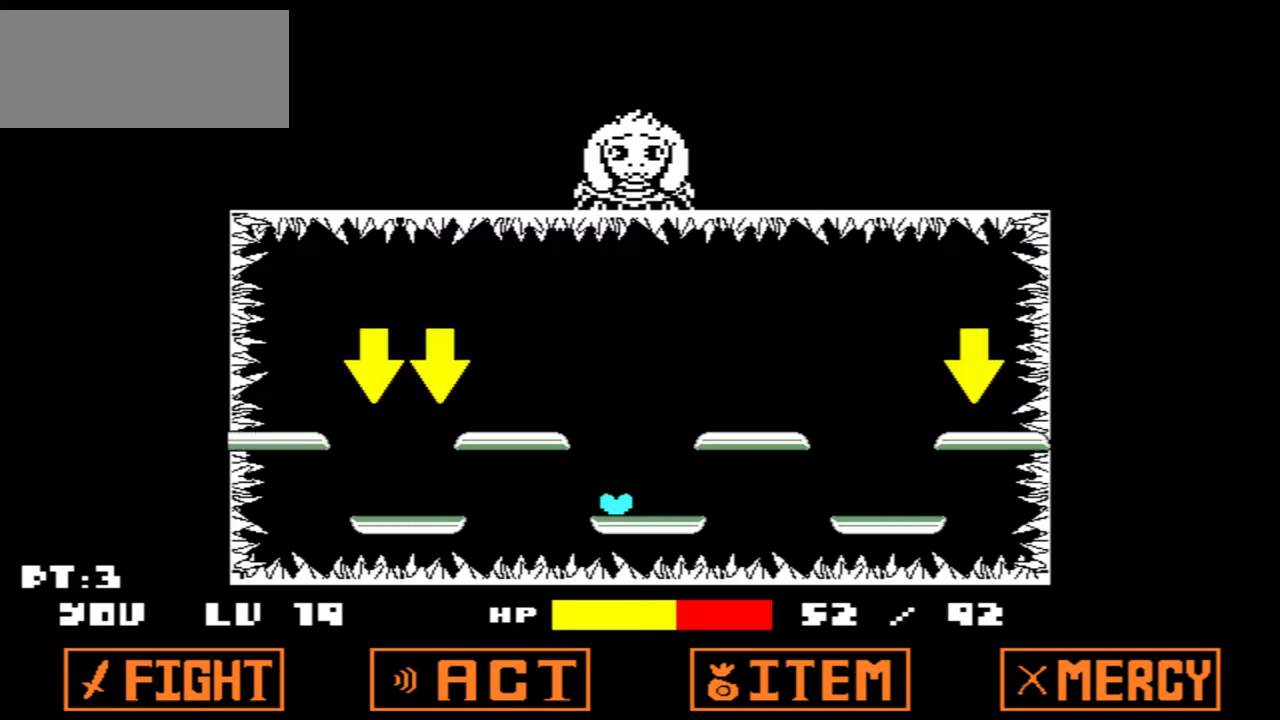
{"keys": [], "events": [[233, "up", "down"], [400, "up", "up"]]}
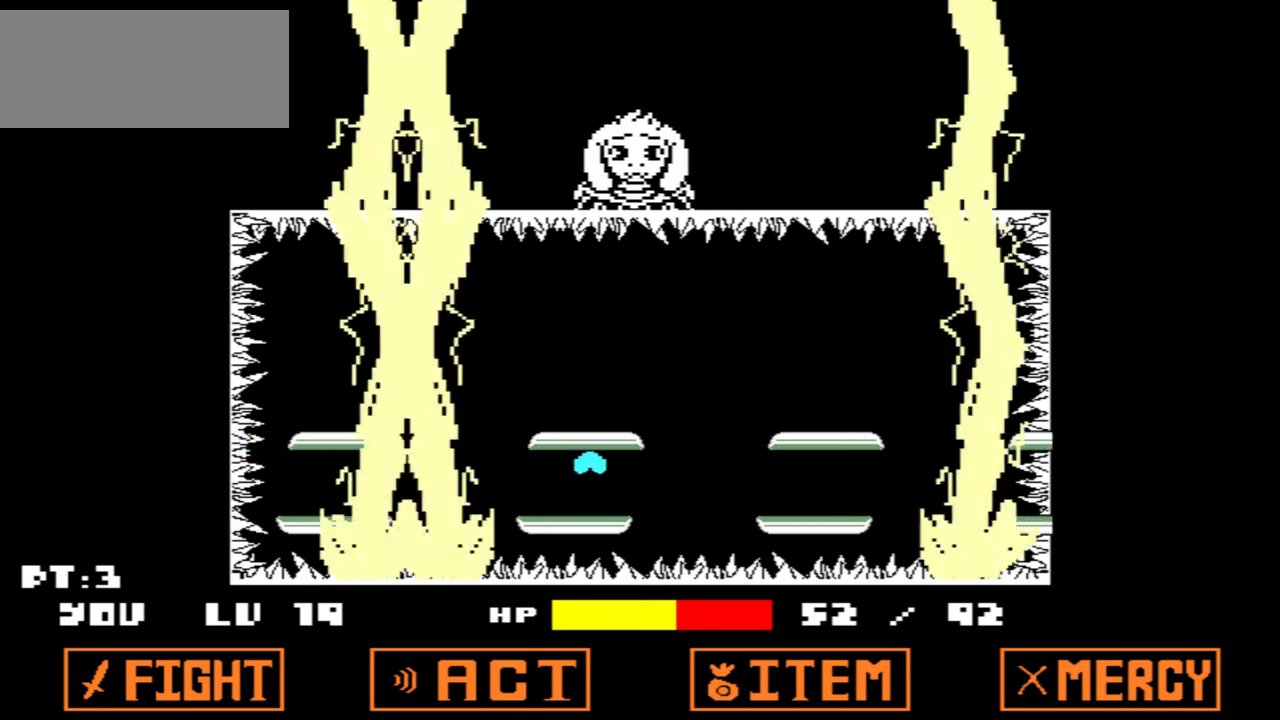
{"keys": [], "events": []}
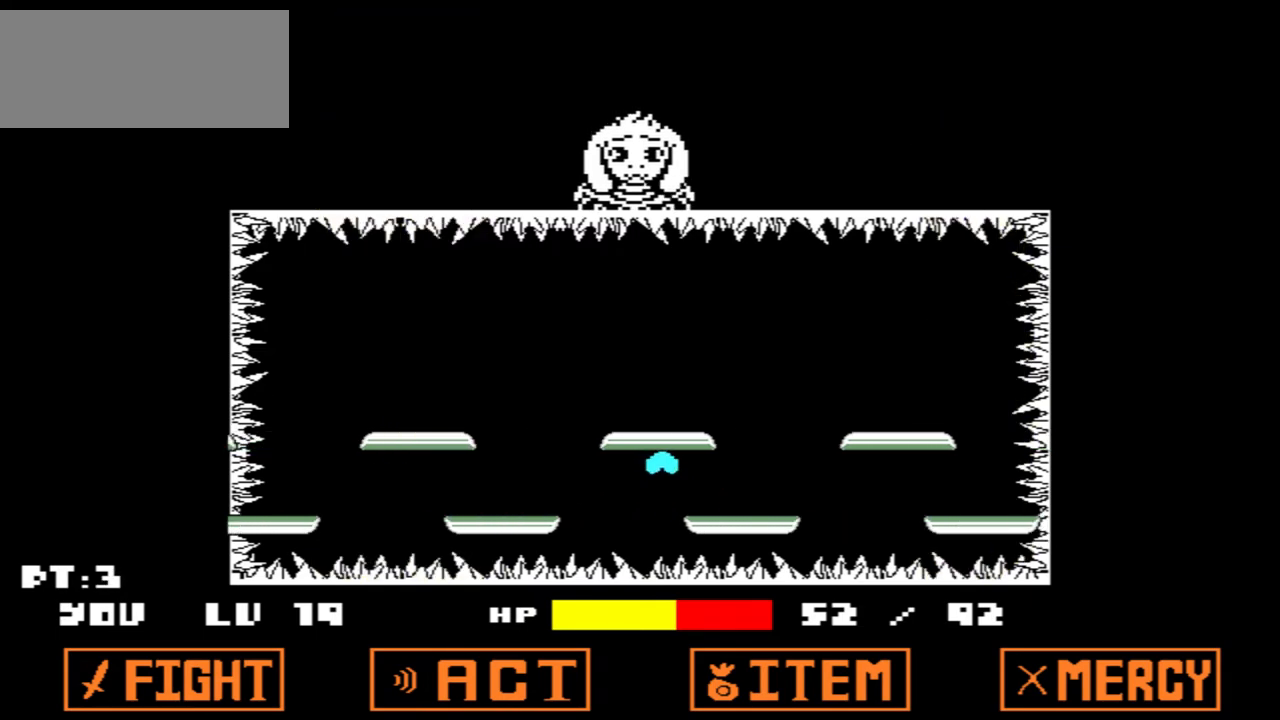
{"keys": [], "events": [[133, "down", "down"], [233, "down", "up"]]}
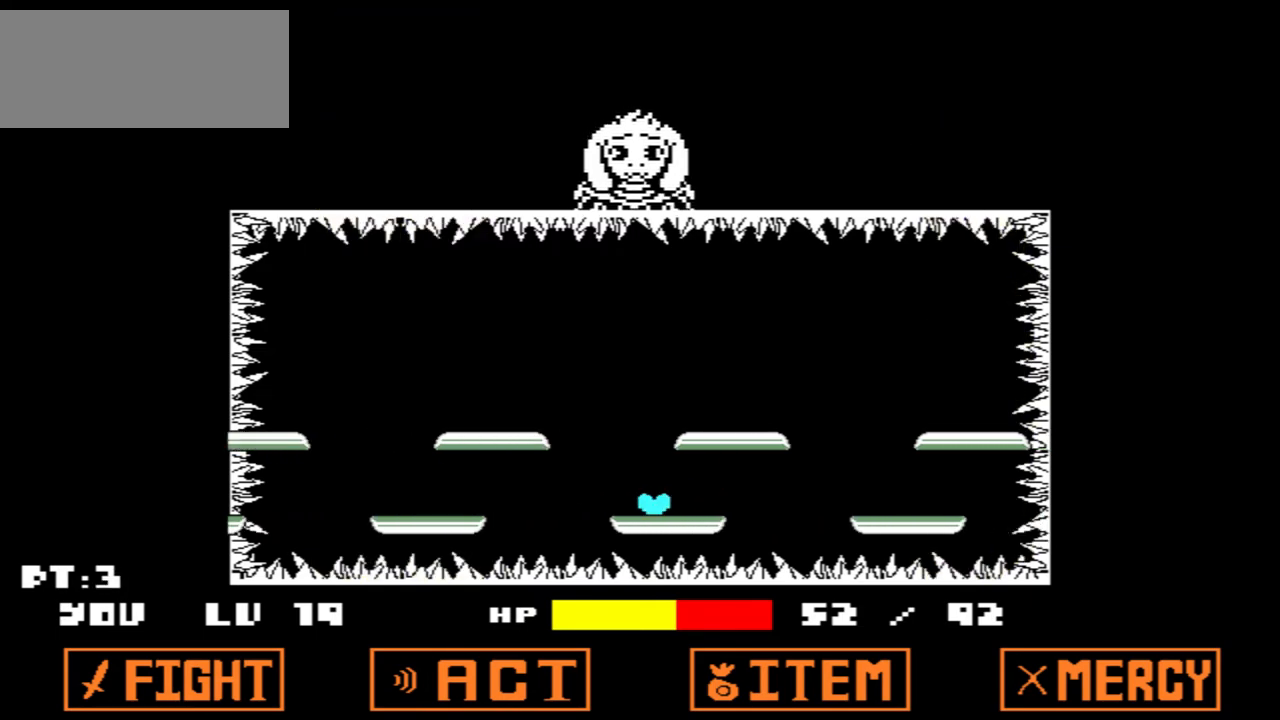
{"keys": ["up"], "events": [[434, "up", "down"]]}
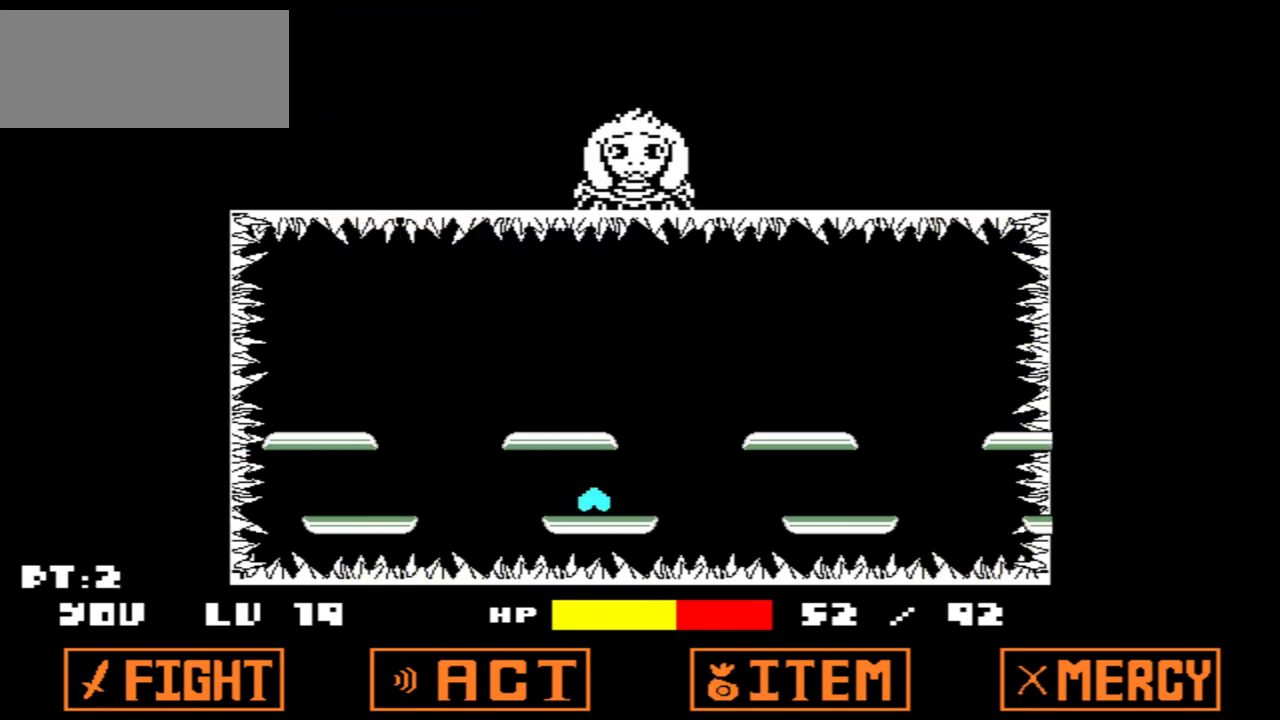
{"keys": [], "events": [[100, "up", "up"]]}
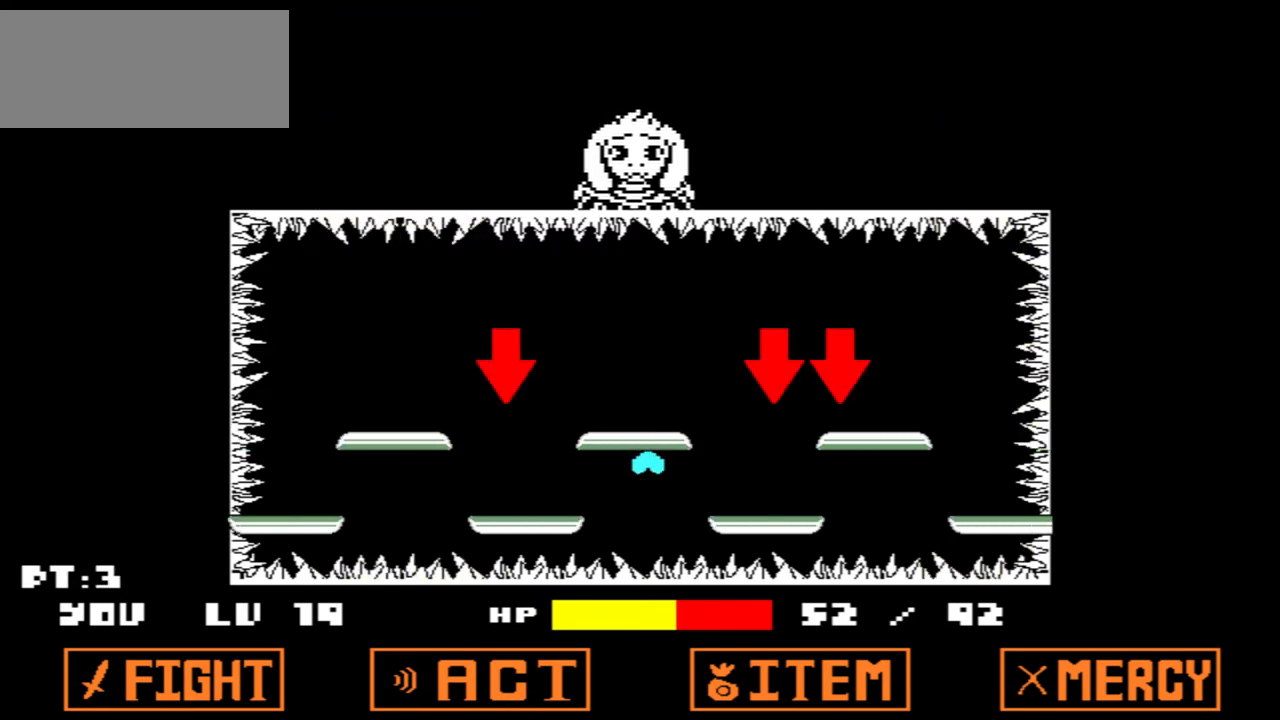
{"keys": [], "events": [[267, "down", "down"], [367, "down", "up"]]}
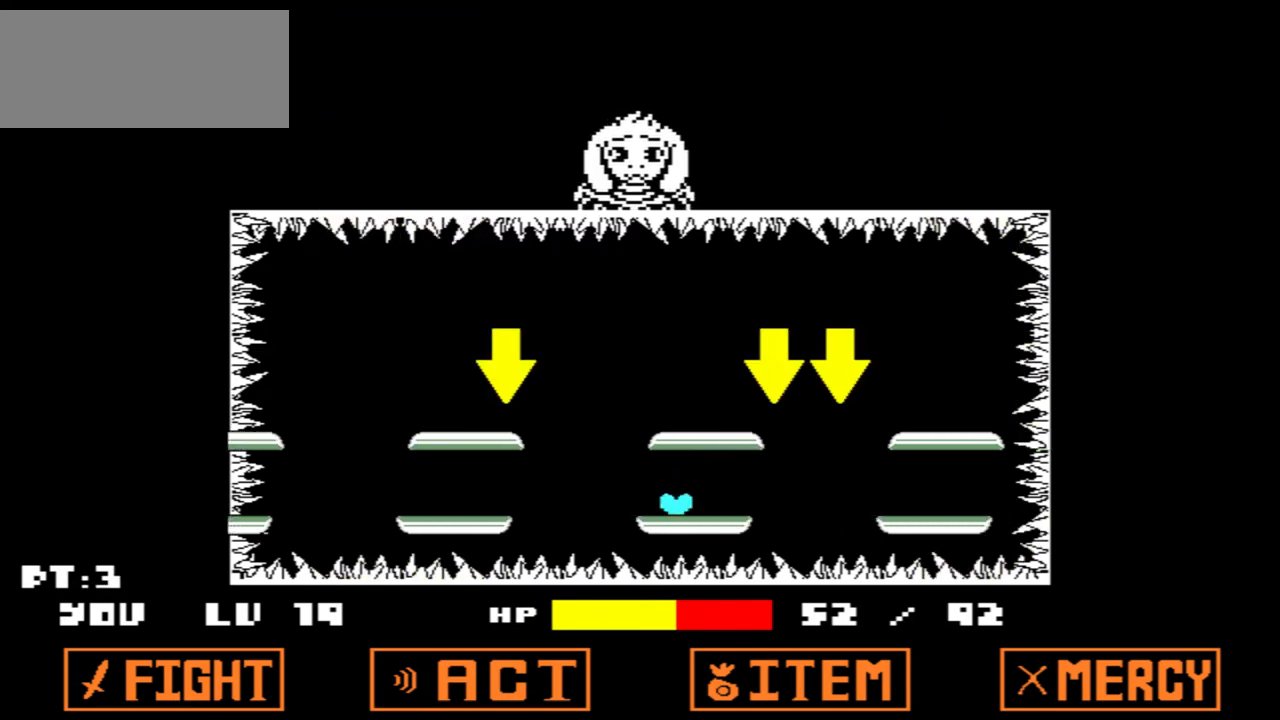
{"keys": [], "events": []}
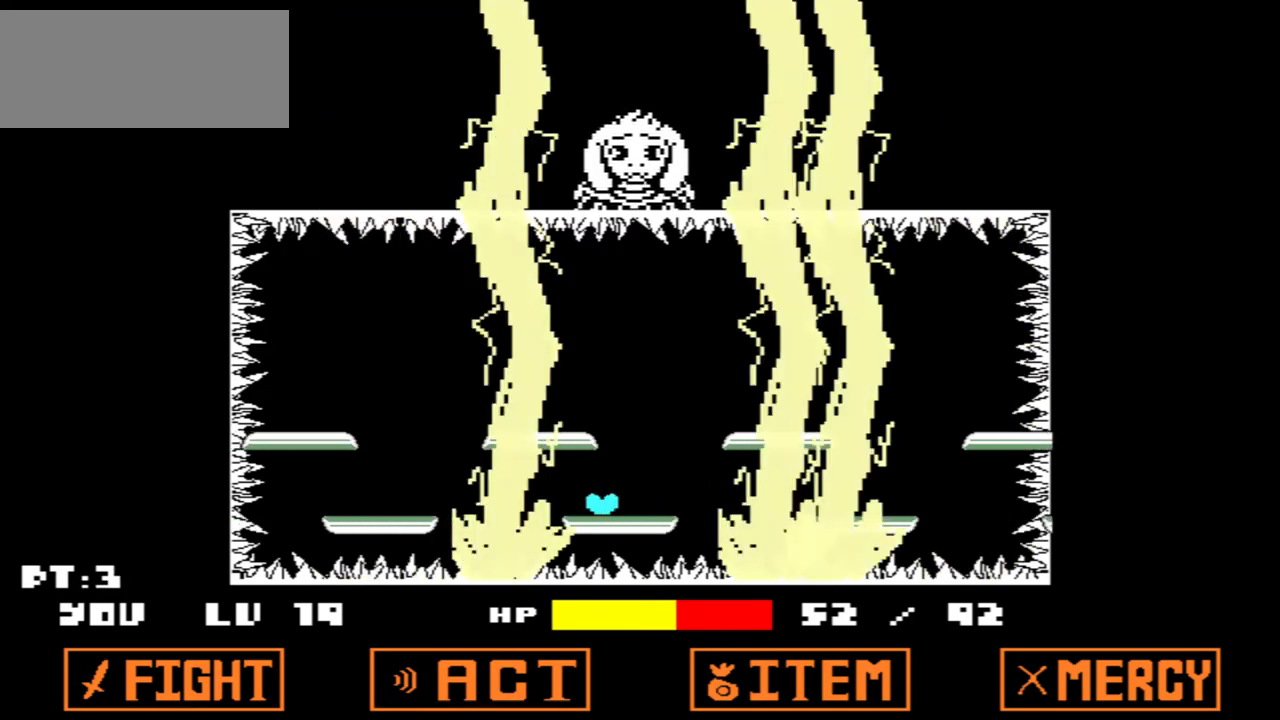
{"keys": [], "events": [[167, "up", "down"], [300, "up", "up"]]}
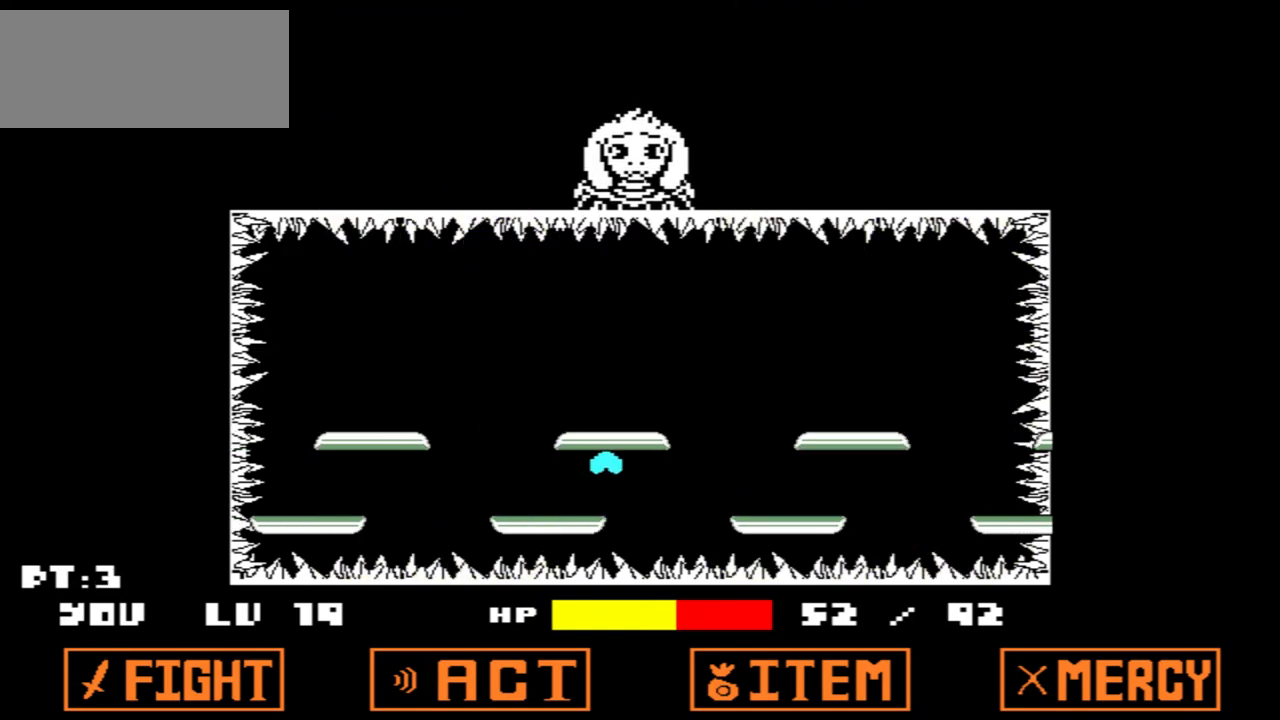
{"keys": ["down"], "events": [[467, "down", "down"]]}
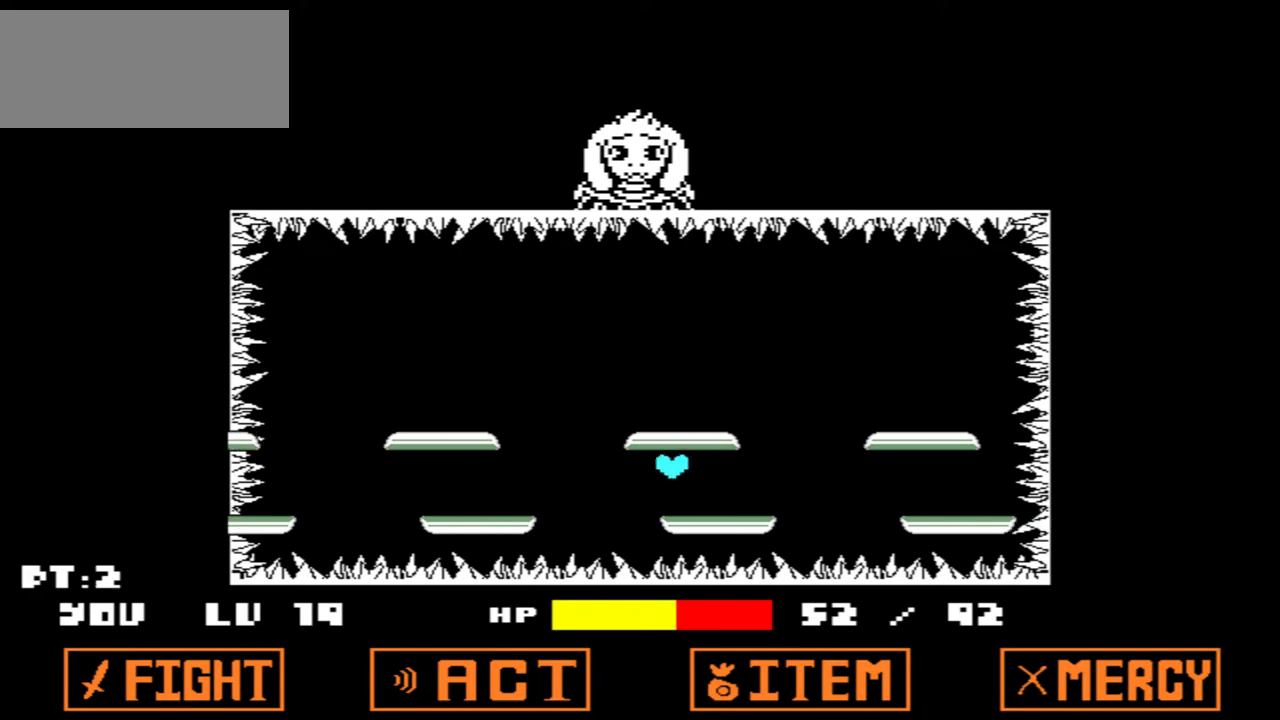
{"keys": [], "events": [[100, "down", "up"]]}
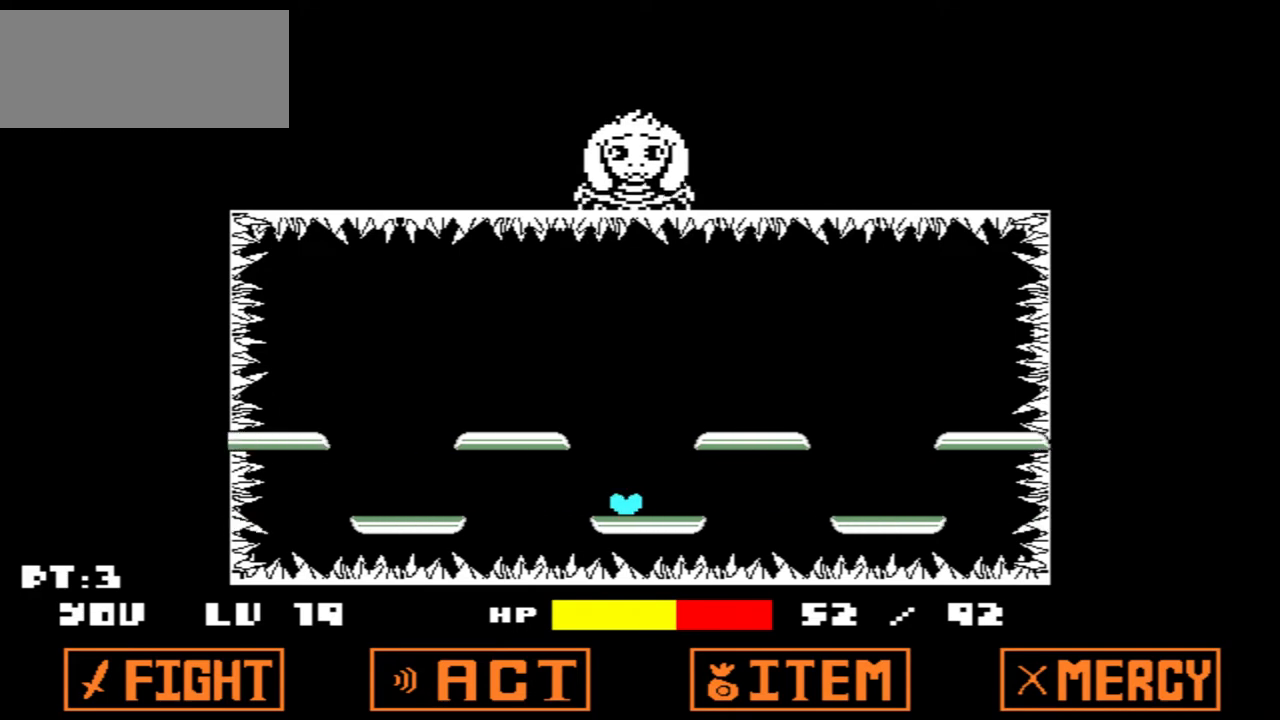
{"keys": [], "events": []}
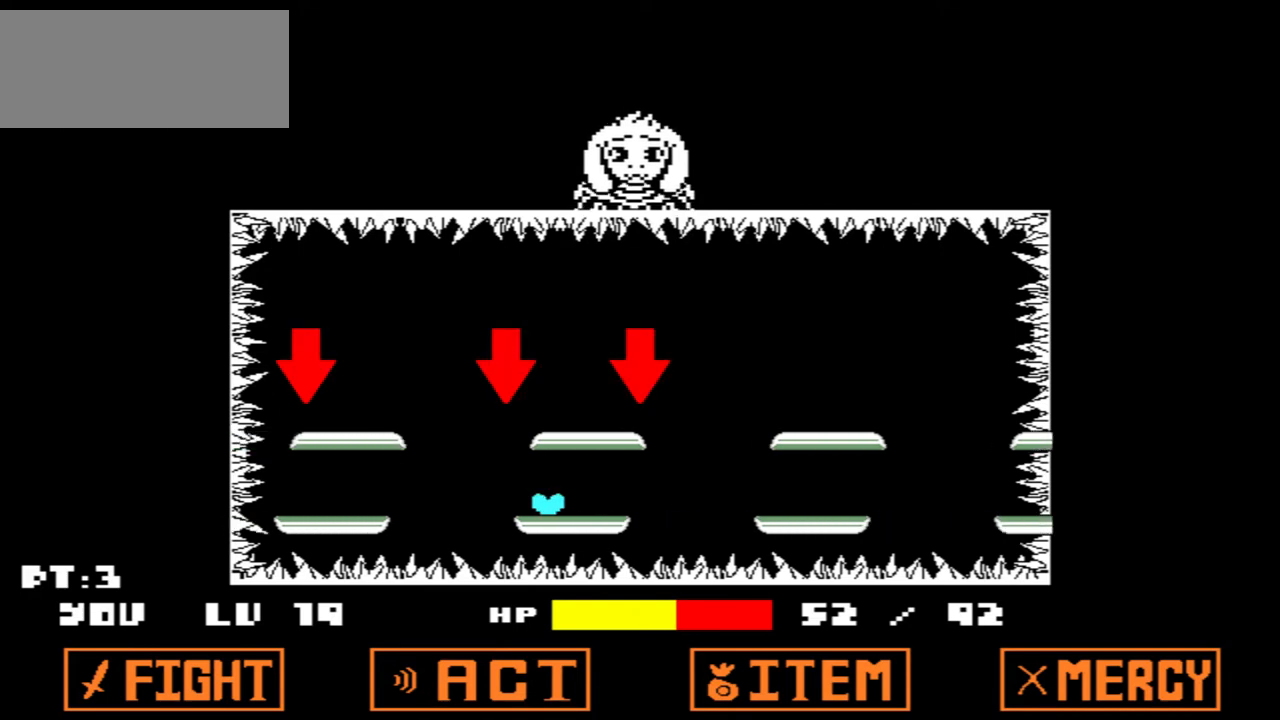
{"keys": [], "events": []}
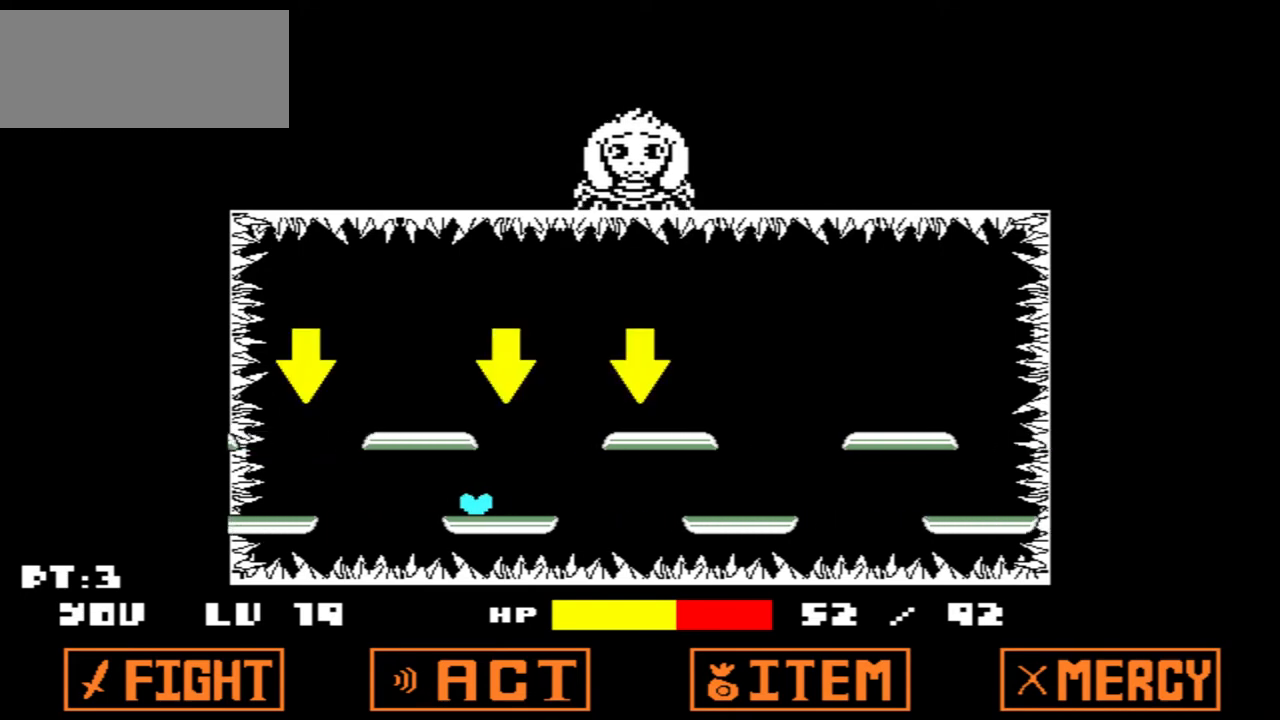
{"keys": [], "events": []}
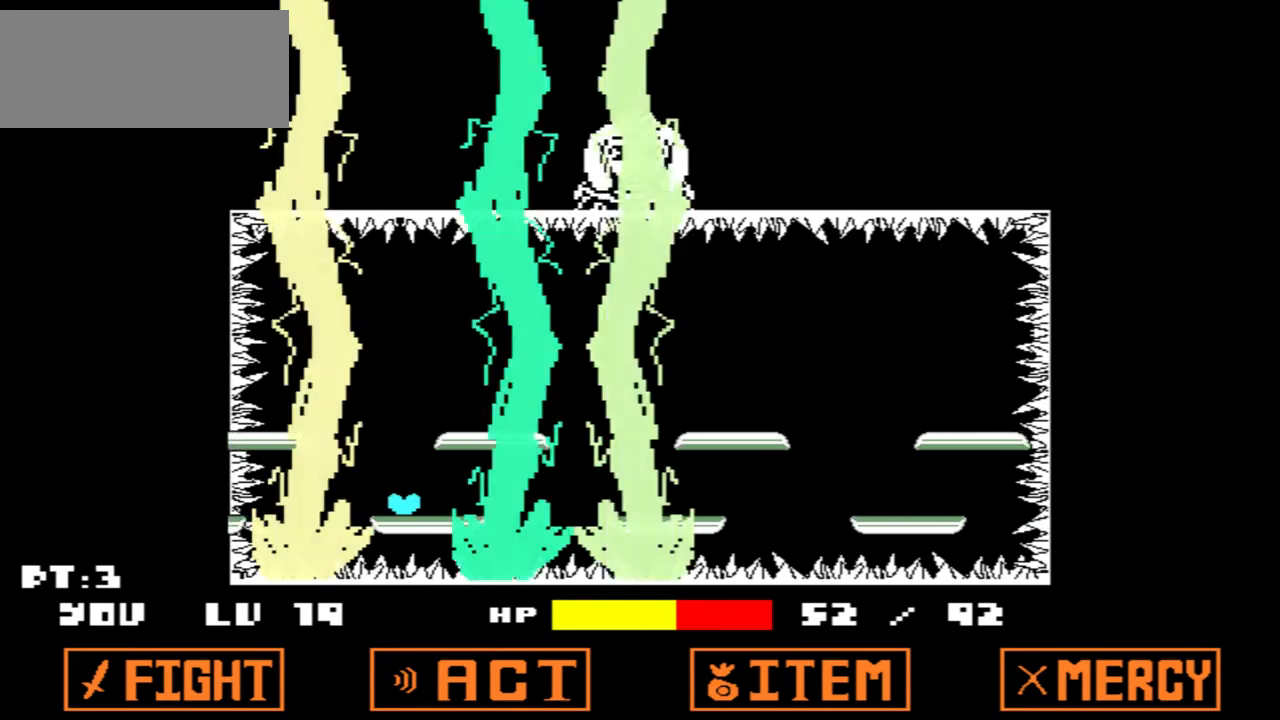
{"keys": ["up"], "events": [[401, "up", "down"]]}
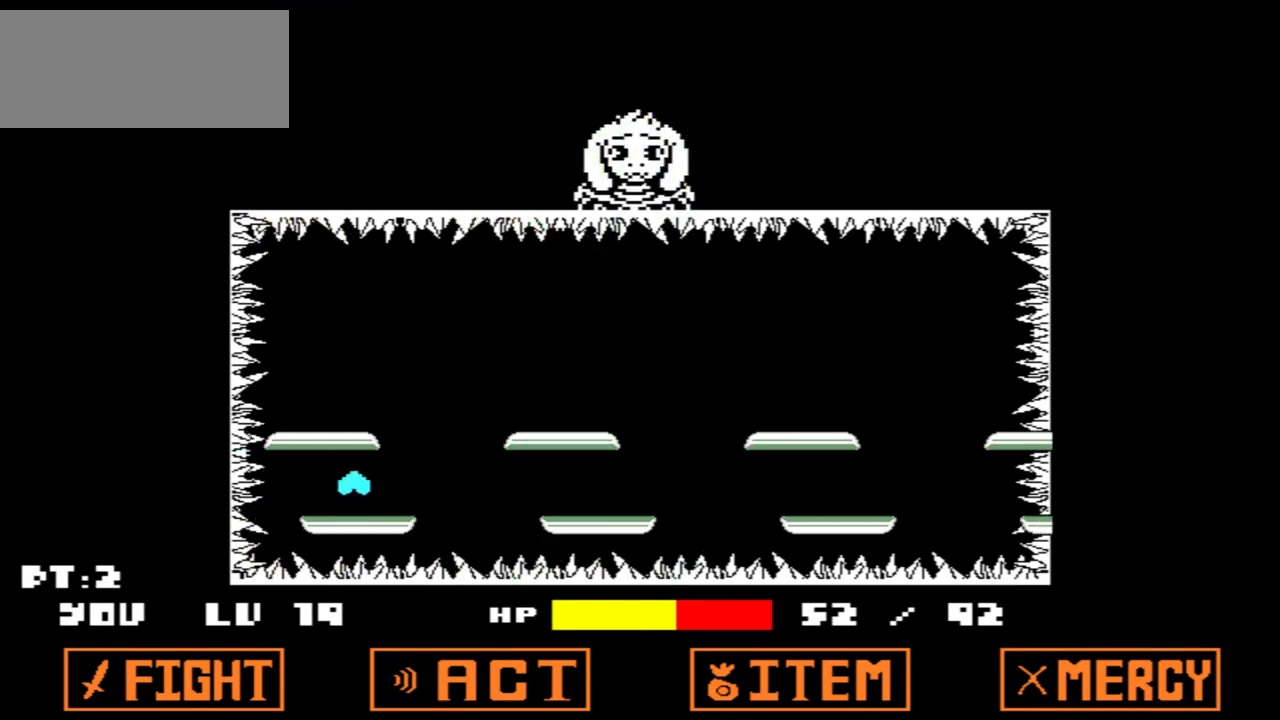
{"keys": [], "events": [[33, "up", "up"]]}
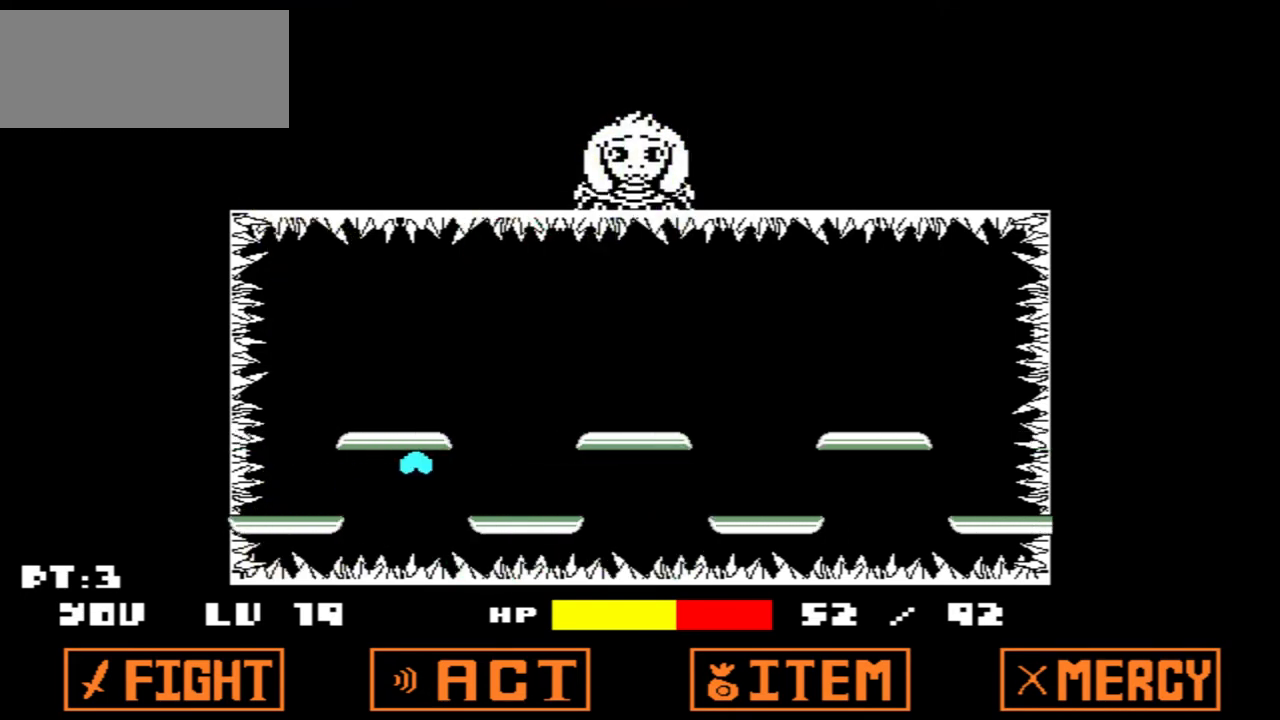
{"keys": [], "events": []}
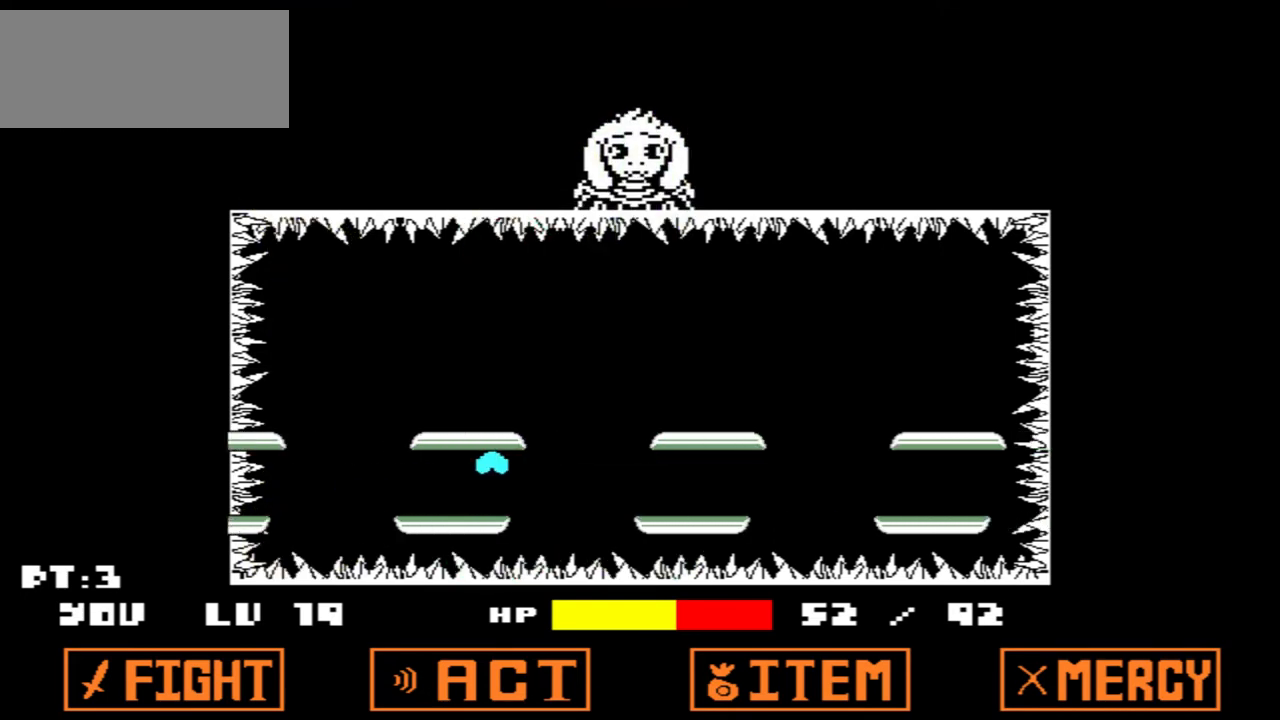
{"keys": [], "events": []}
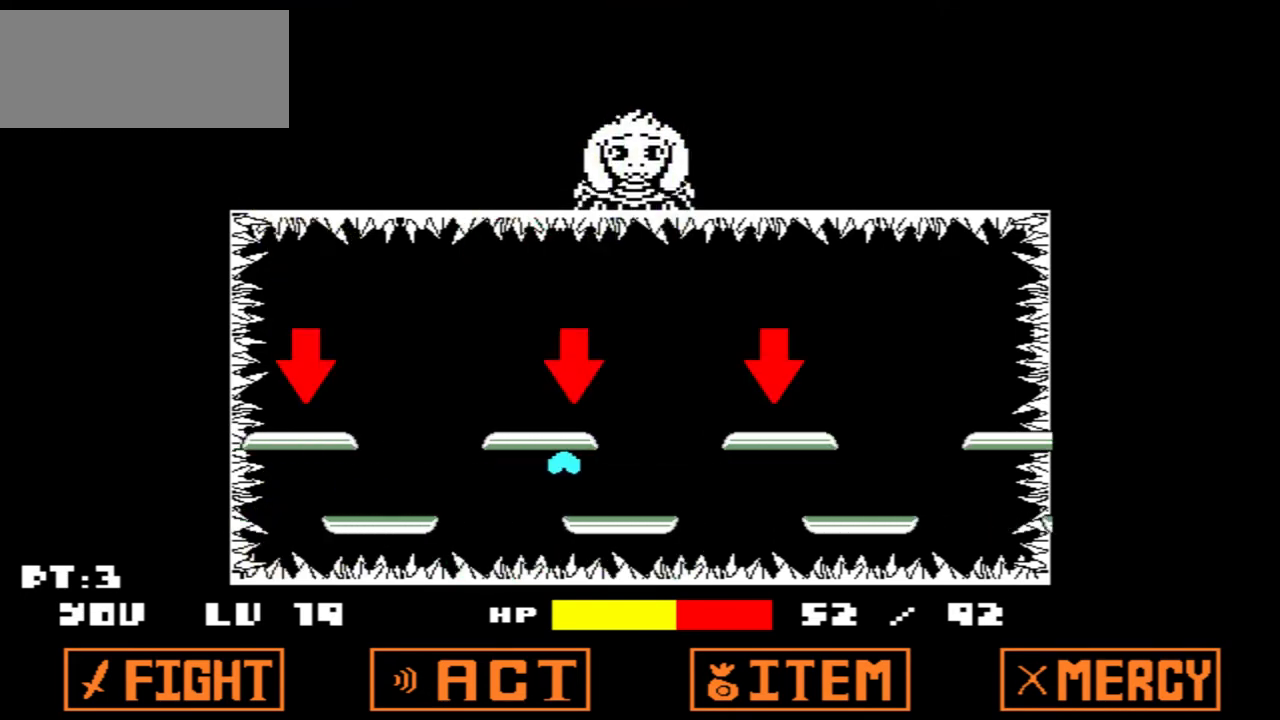
{"keys": [], "events": []}
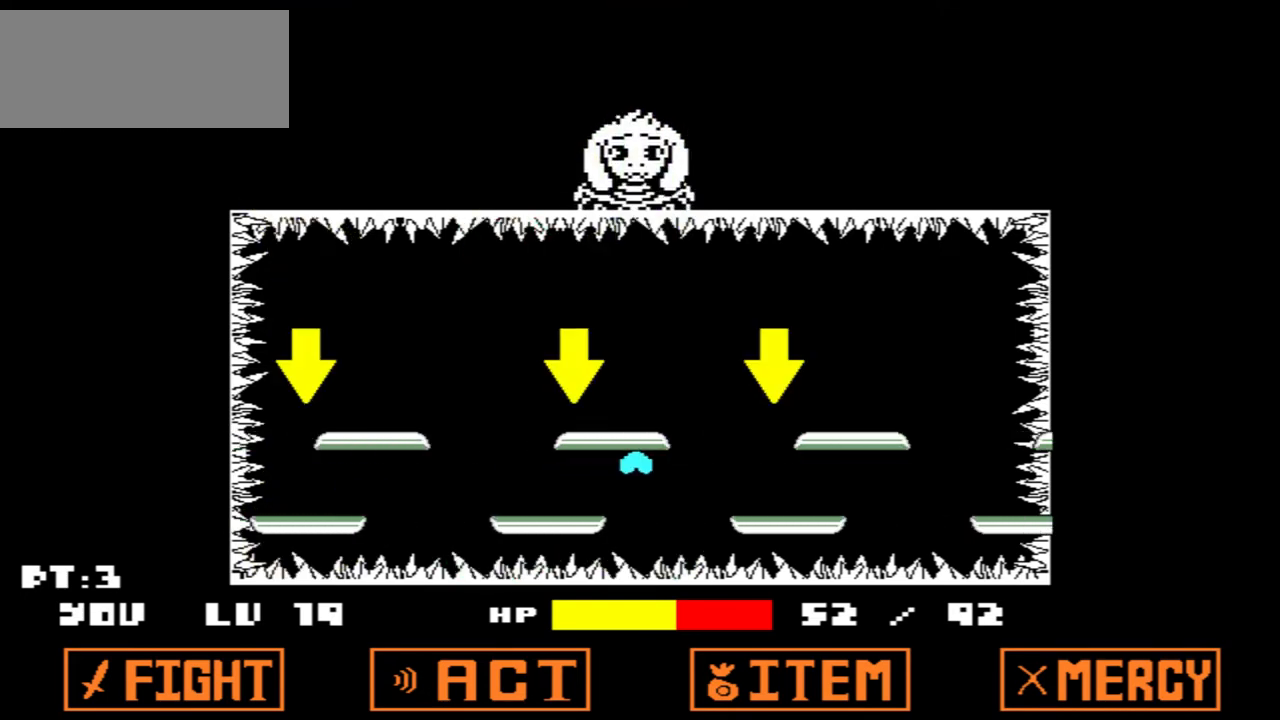
{"keys": [], "events": [[433, "down", "down"], [500, "down", "up"]]}
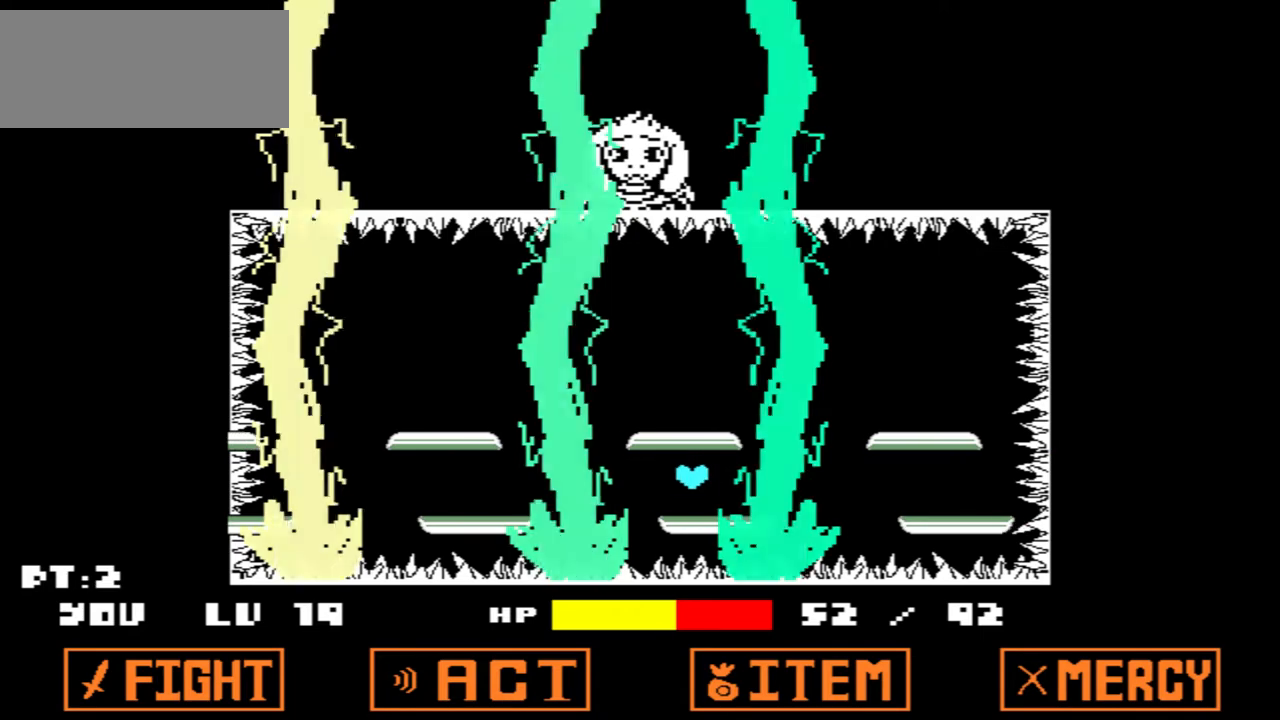
{"keys": [], "events": []}
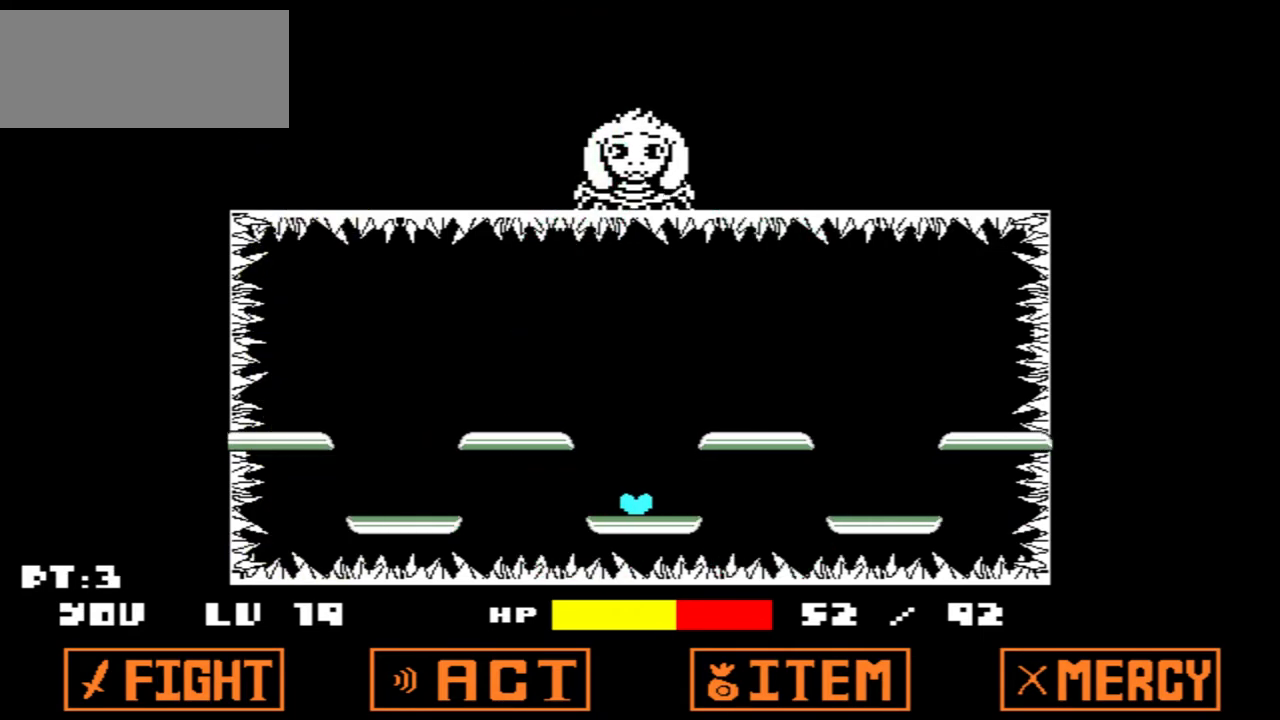
{"keys": [], "events": []}
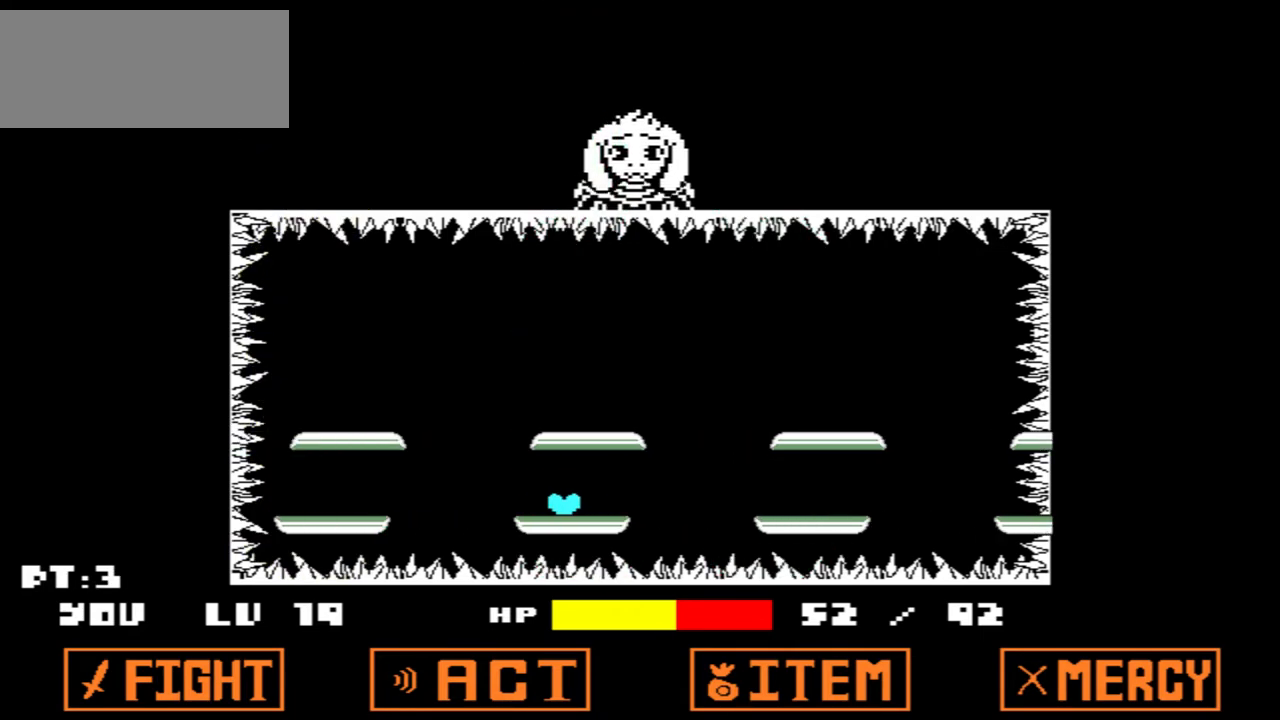
{"keys": [], "events": []}